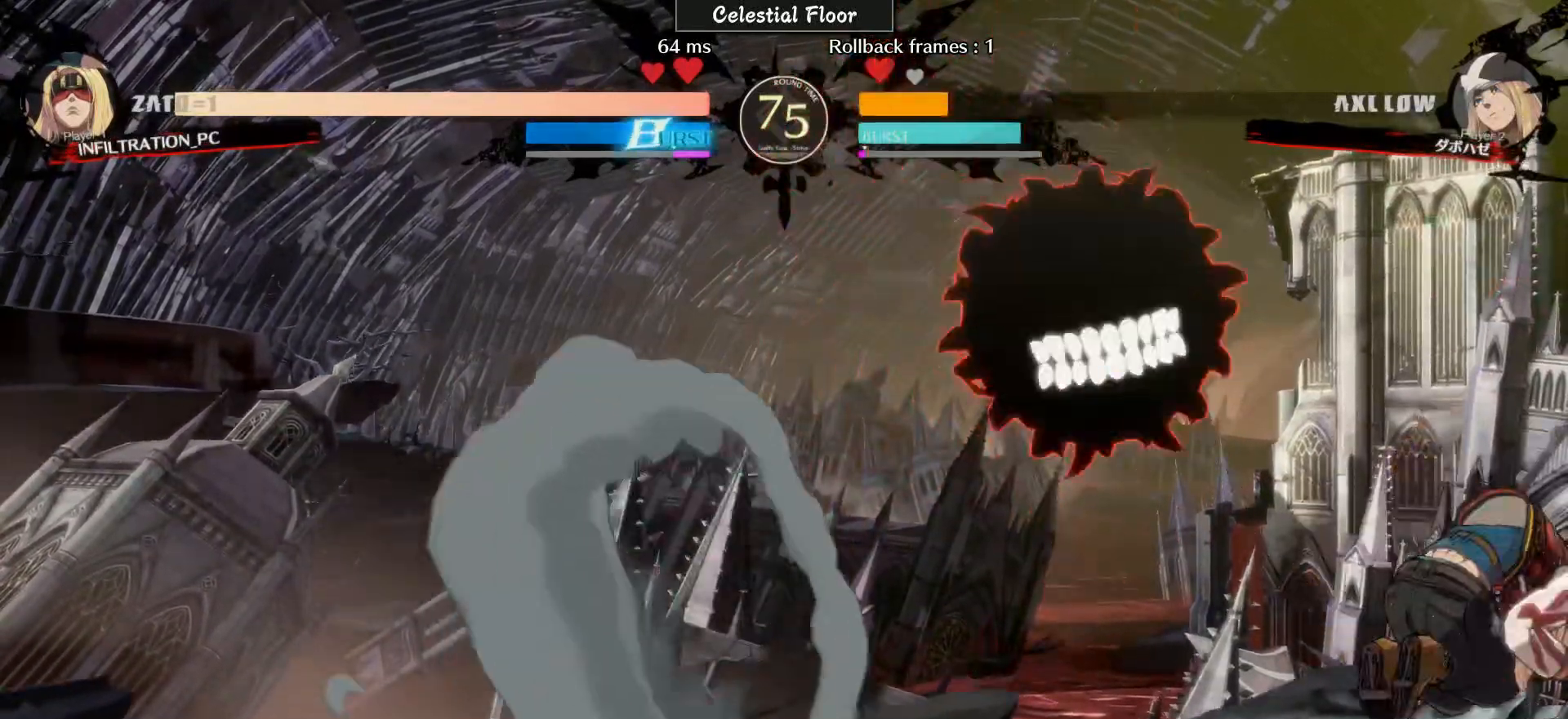
Gameplay with a controller (arcade stick); each line is a JSON object with the inputs held at the frame after it. "events" lists button and stick changes between this image and that frame as [ms after this image, input, new state], when the widget could be followed in between. Not read: L3 R3.
{"buttons": [], "left_stick": "down-left", "events": [[150, "CIRCLE", "up"], [250, "left_stick", "center"], [300, "left_stick", "down-left"], [333, "CIRCLE", "down"], [350, "CIRCLE", "up"], [383, "CIRCLE", "down"], [433, "CIRCLE", "up"]]}
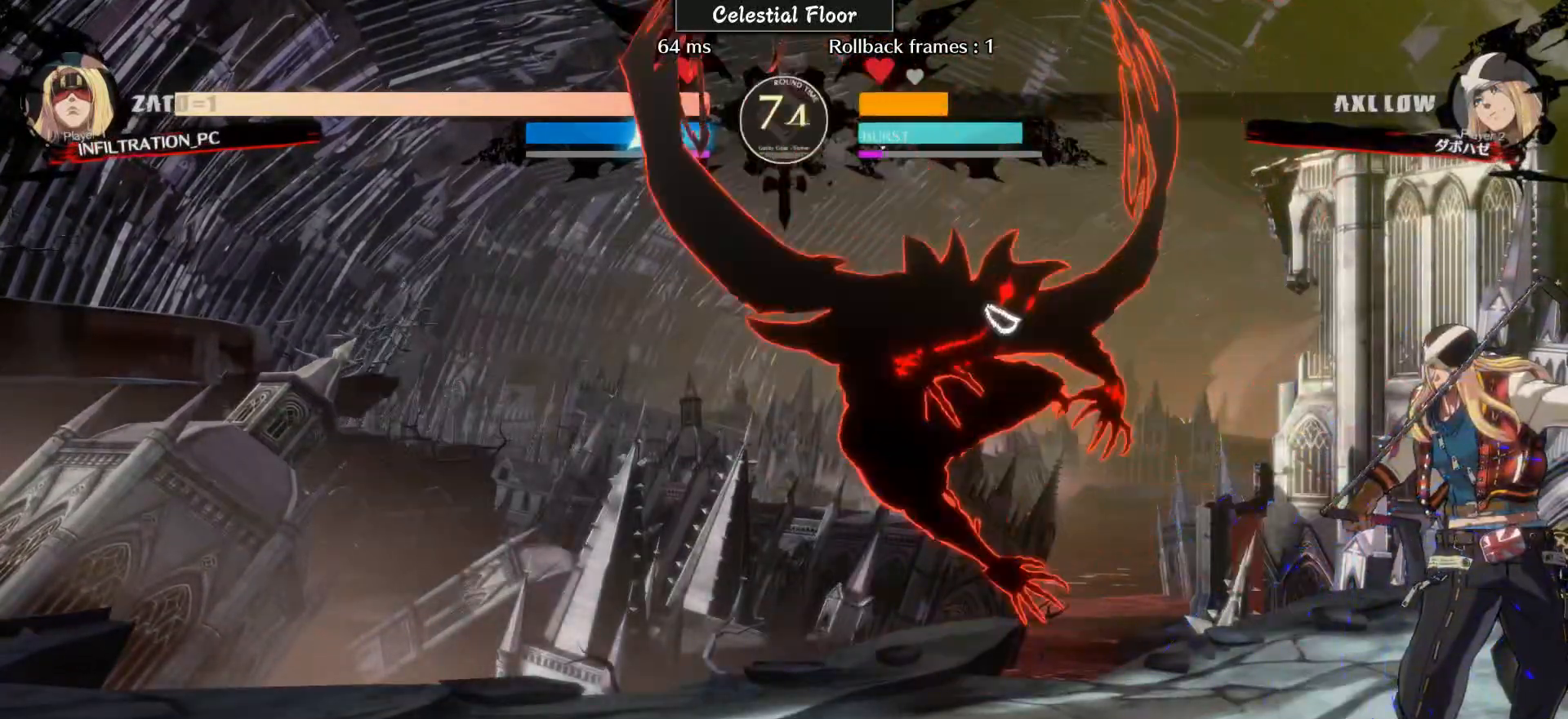
{"buttons": [], "left_stick": "down", "events": [[150, "left_stick", "down"]]}
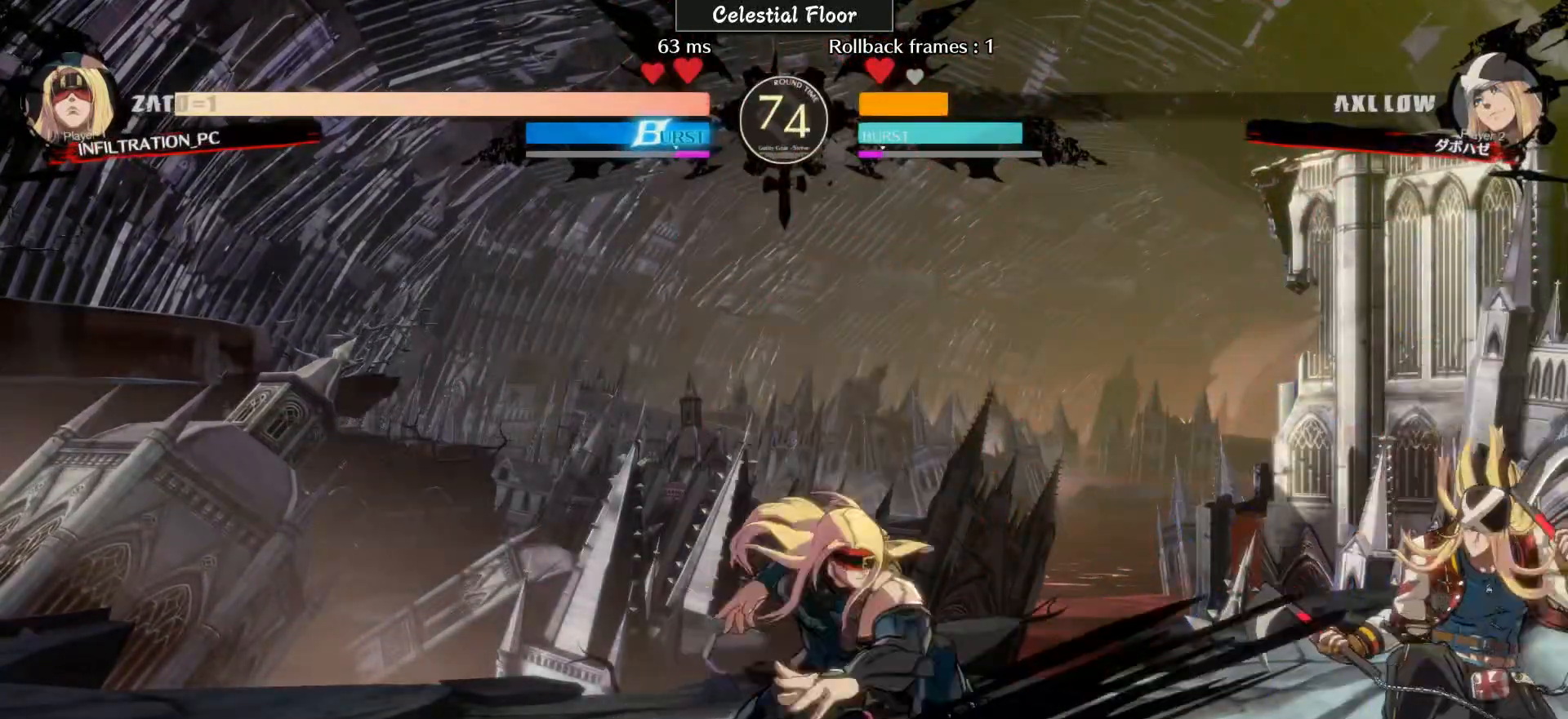
{"buttons": [], "left_stick": "center", "events": [[100, "left_stick", "right"], [150, "left_stick", "center"], [167, "CIRCLE", "down"], [350, "CIRCLE", "up"]]}
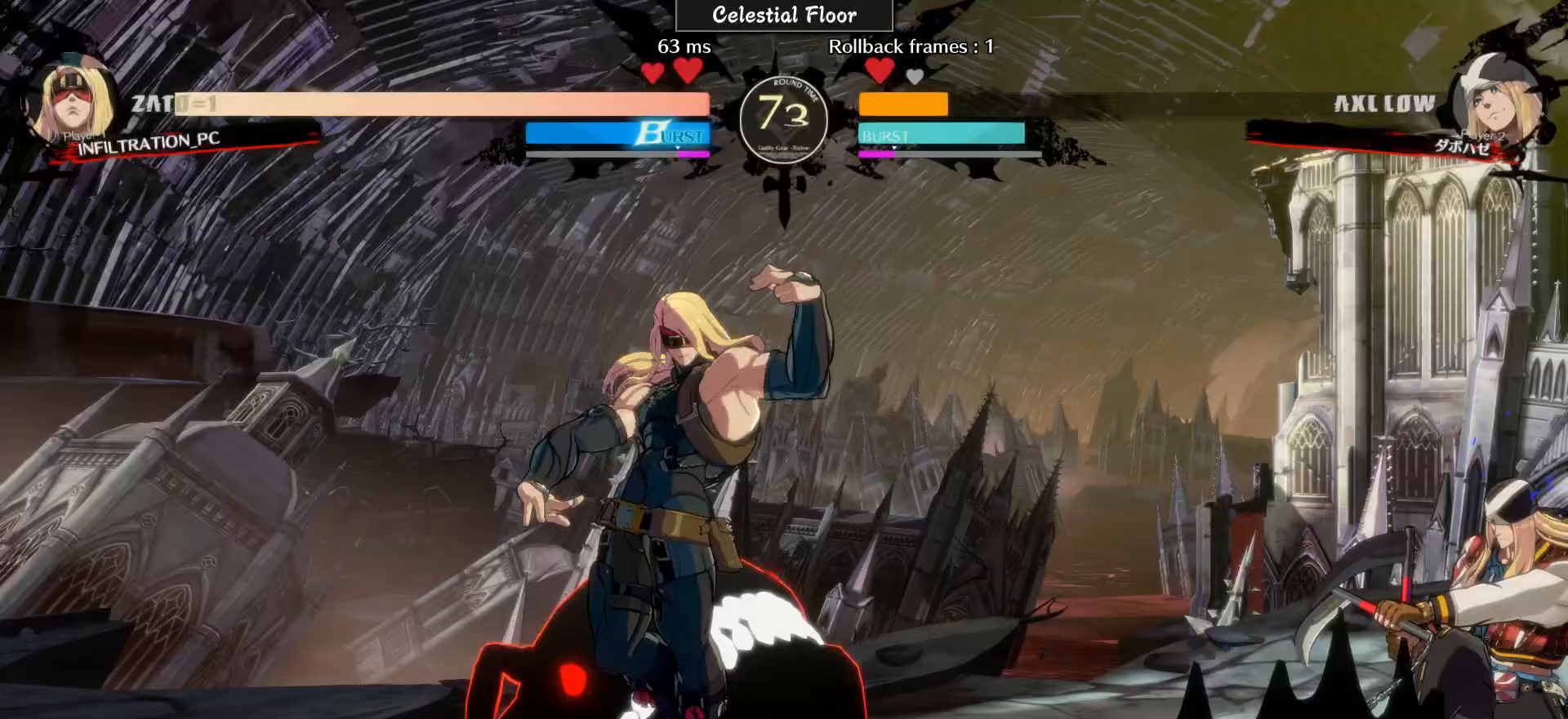
{"buttons": ["L1"], "left_stick": "right", "events": [[350, "left_stick", "right"], [450, "L1", "down"]]}
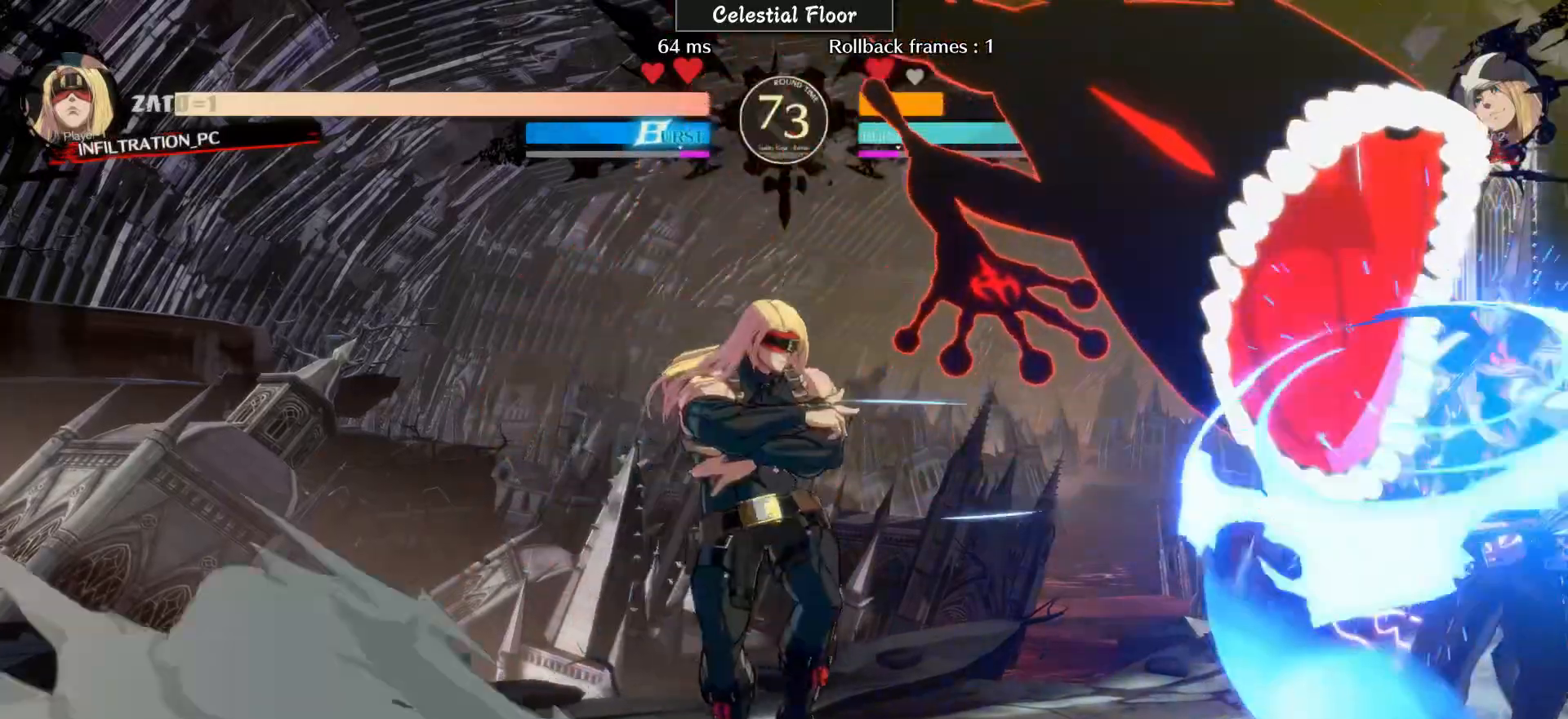
{"buttons": ["L2"], "left_stick": "center", "events": [[17, "L1", "up"], [250, "R1", "down"], [300, "R1", "up"], [333, "left_stick", "center"], [450, "L2", "down"]]}
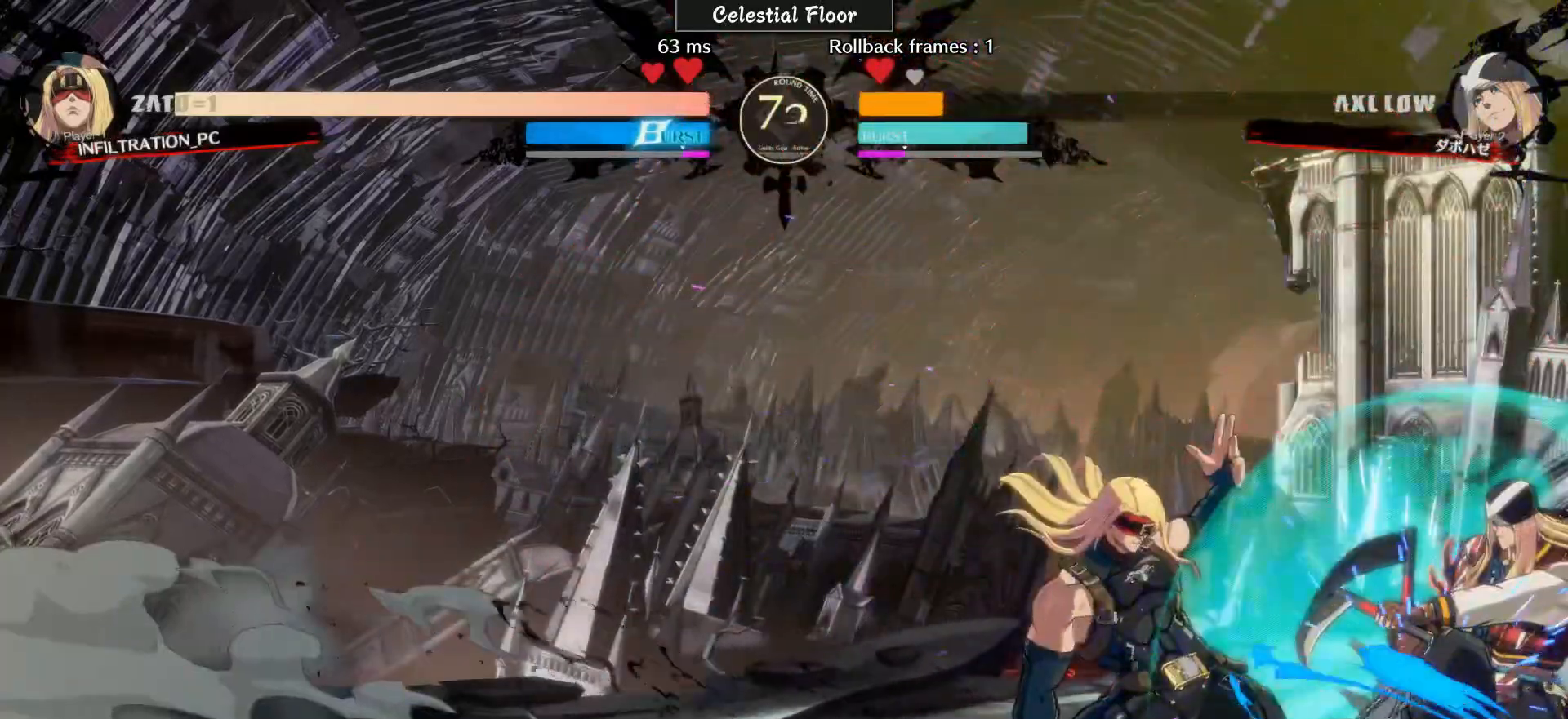
{"buttons": ["TRIANGLE"], "left_stick": "center", "events": [[50, "L2", "up"], [500, "TRIANGLE", "down"]]}
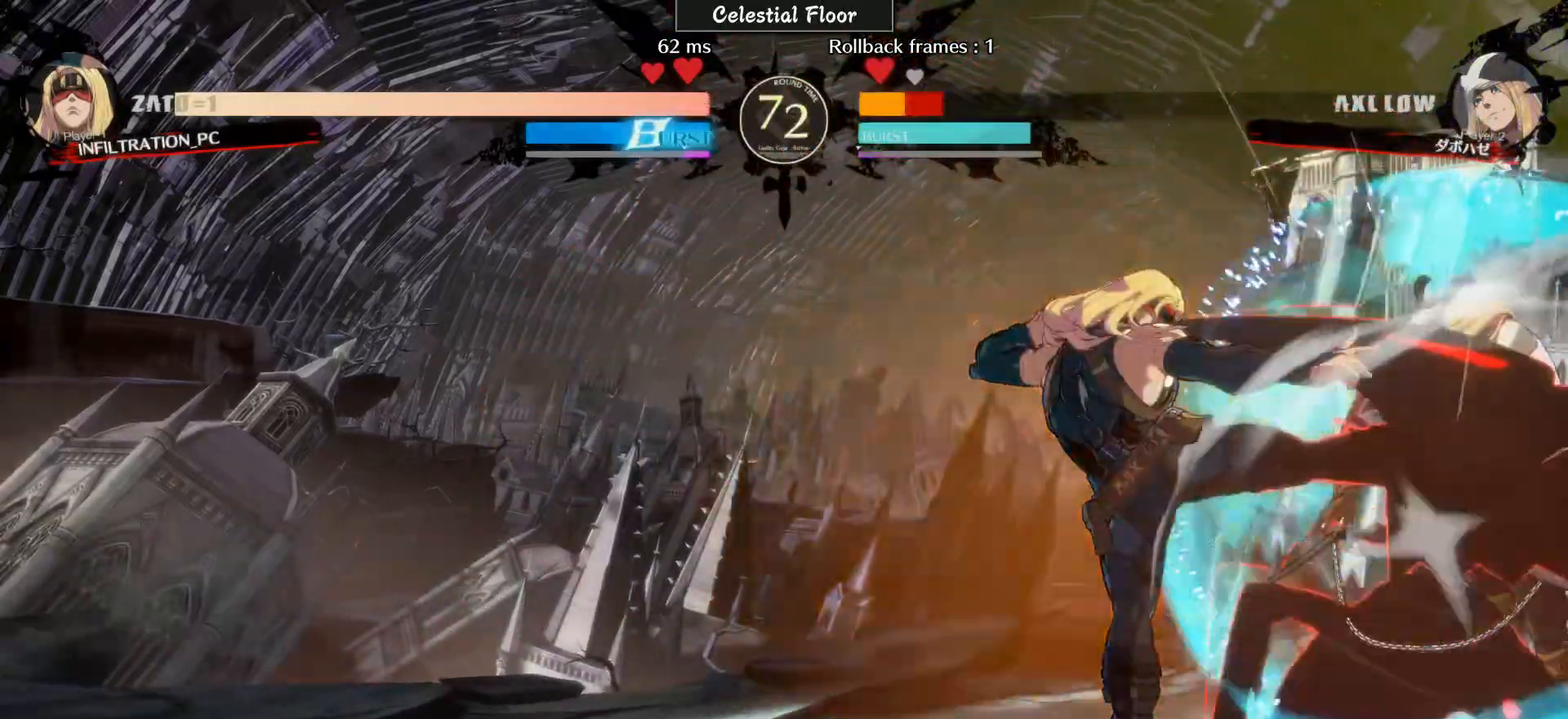
{"buttons": [], "left_stick": "left", "events": [[50, "TRIANGLE", "up"], [250, "left_stick", "left"]]}
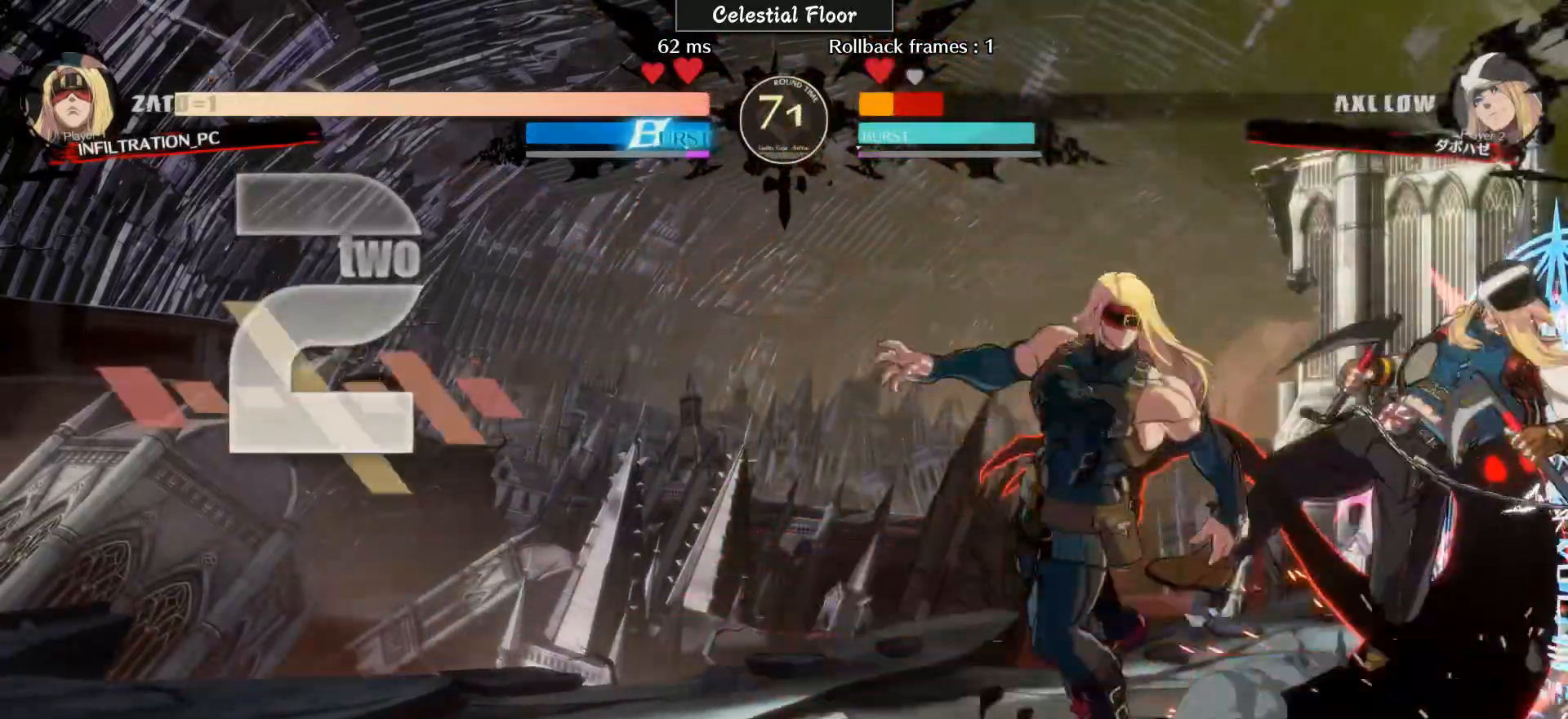
{"buttons": ["CIRCLE"], "left_stick": "center", "events": [[50, "left_stick", "center"], [150, "left_stick", "right"], [400, "CIRCLE", "down"], [400, "left_stick", "center"]]}
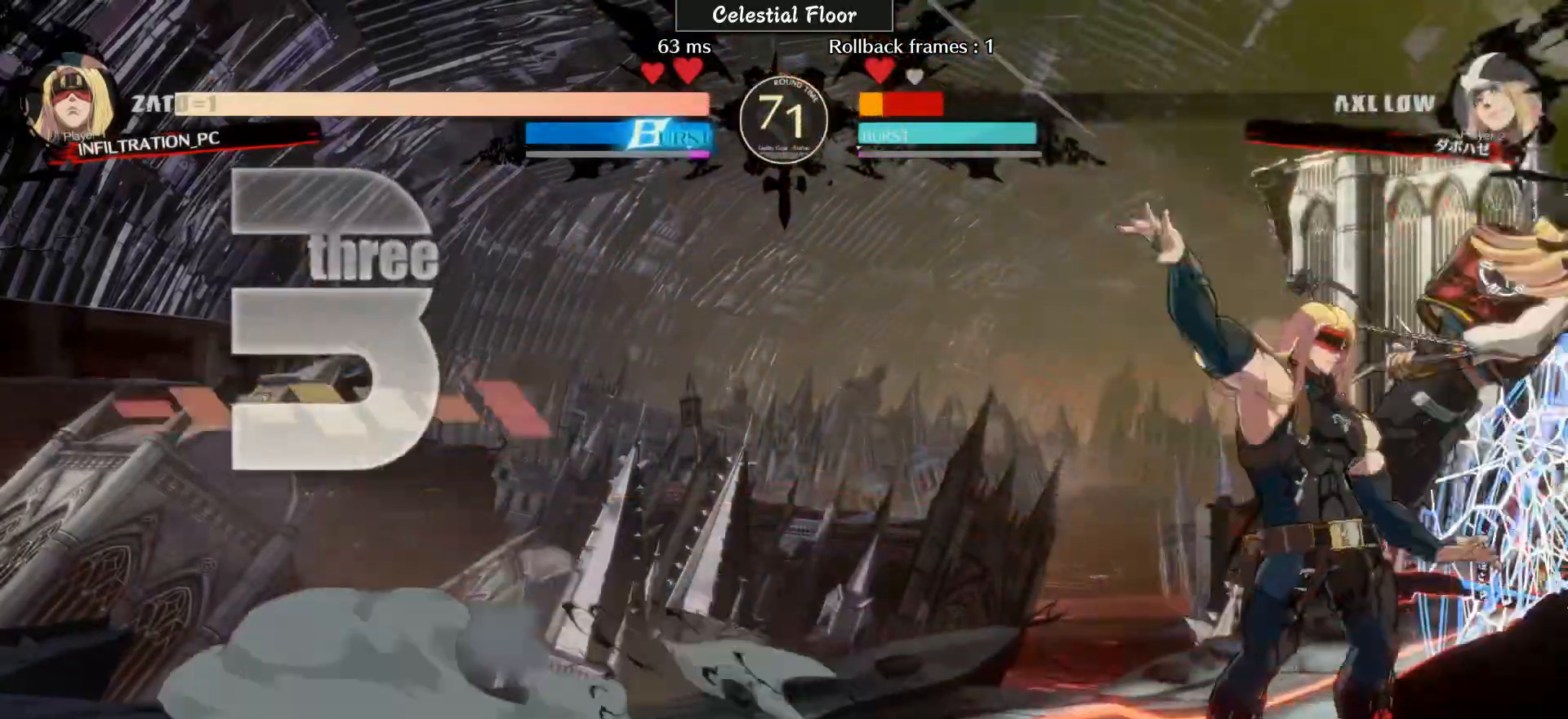
{"buttons": [], "left_stick": "left", "events": [[50, "CIRCLE", "up"], [133, "R2", "down"], [133, "left_stick", "down"], [250, "R2", "up"], [350, "left_stick", "center"], [400, "left_stick", "down-right"], [483, "left_stick", "left"]]}
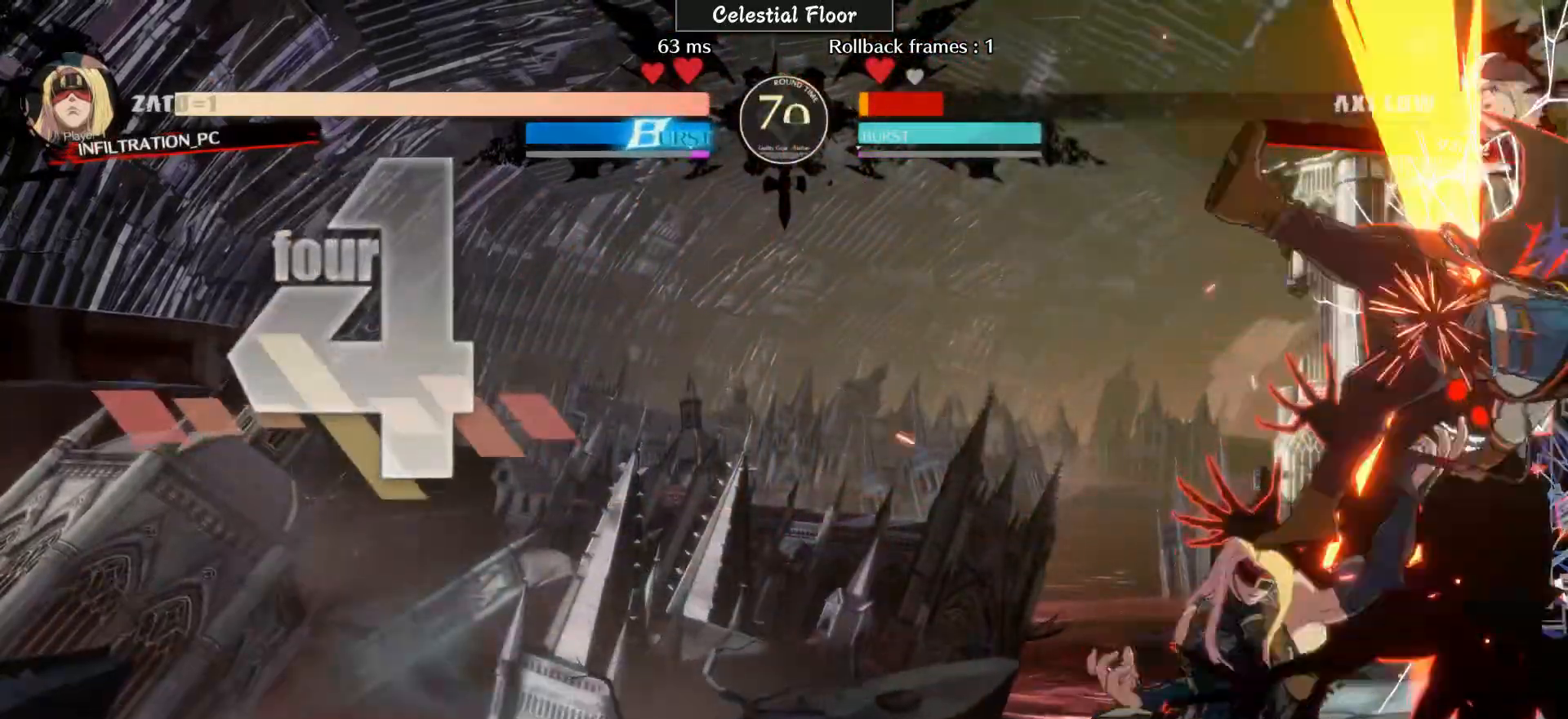
{"buttons": [], "left_stick": "center", "events": [[33, "left_stick", "center"], [100, "R2", "down"], [100, "left_stick", "right"], [200, "R2", "up"], [200, "left_stick", "center"]]}
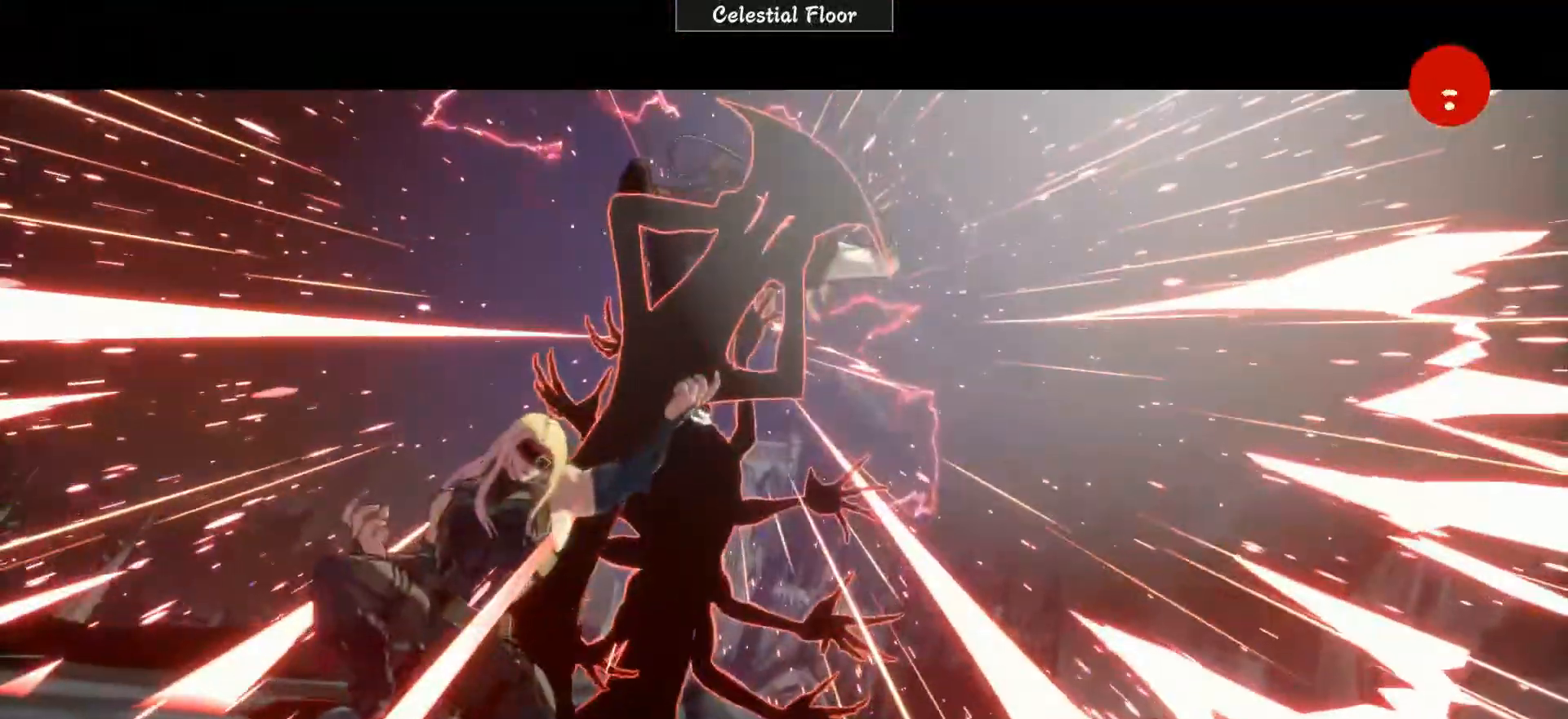
{"buttons": [], "left_stick": "center", "events": []}
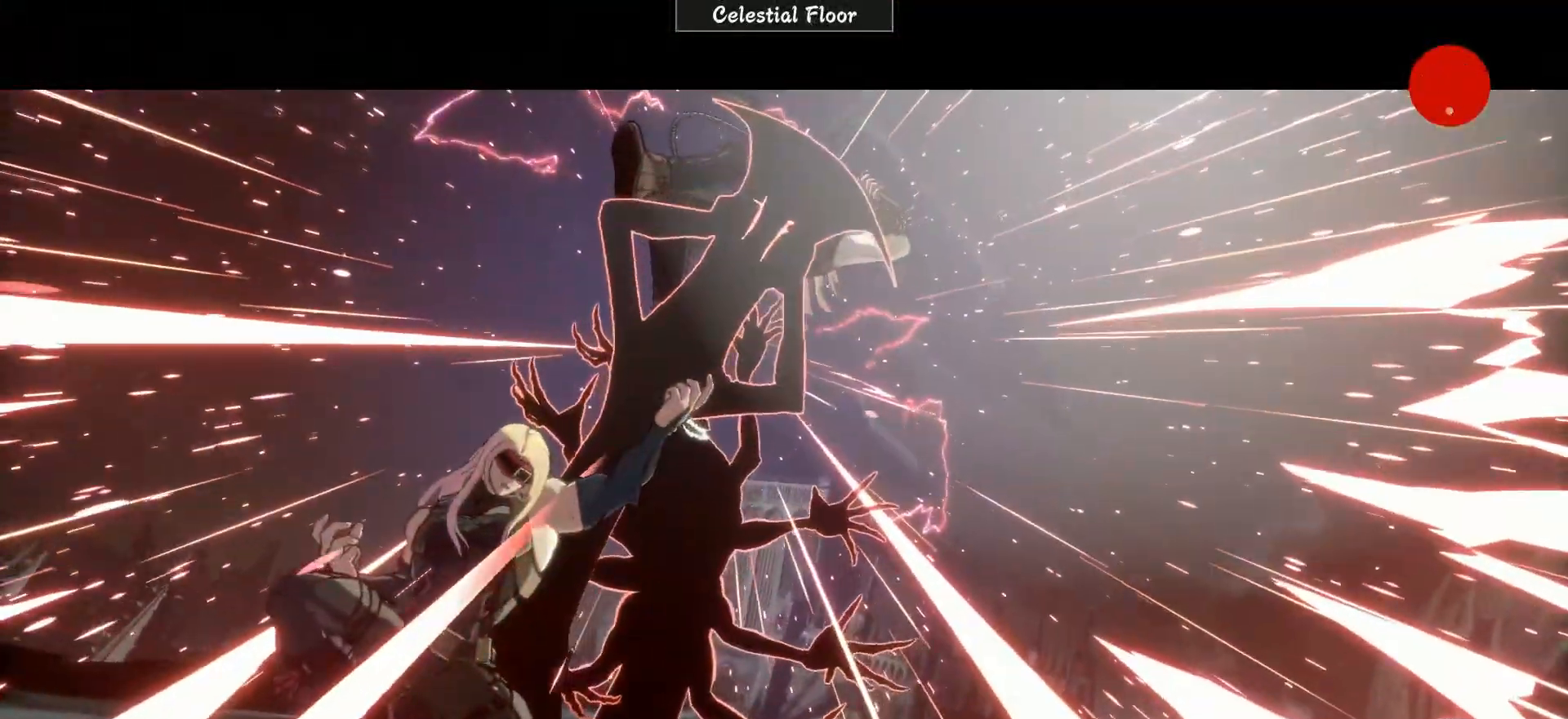
{"buttons": [], "left_stick": "center", "events": []}
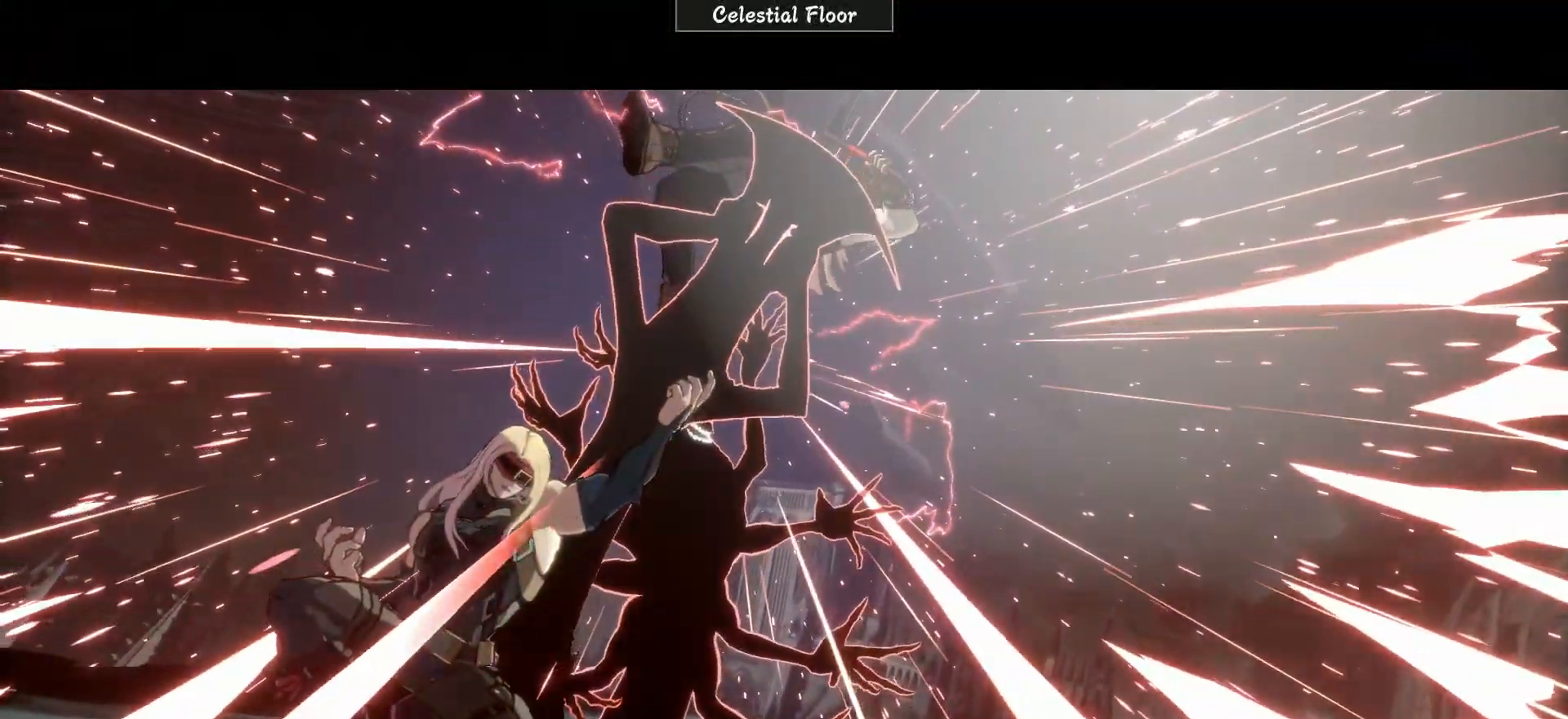
{"buttons": [], "left_stick": "center", "events": []}
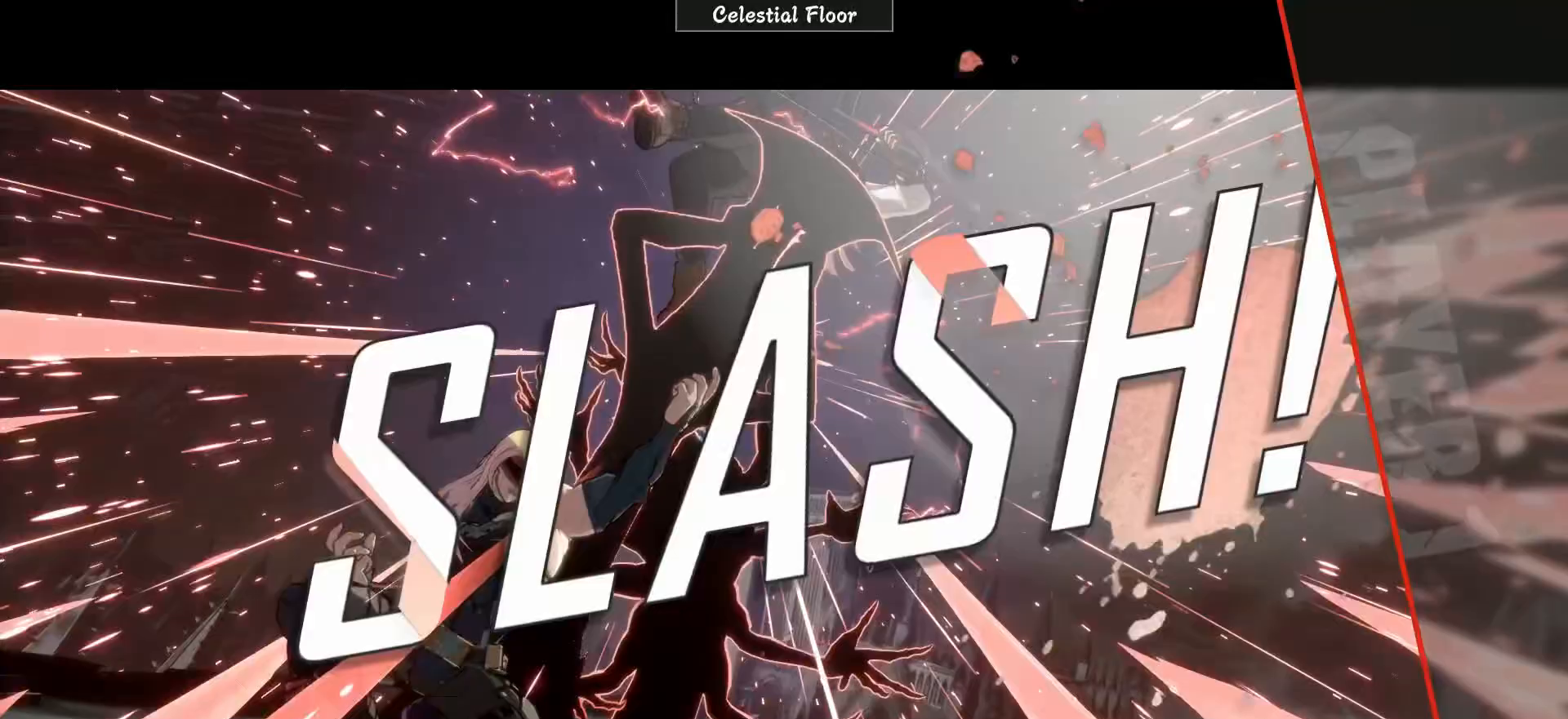
{"buttons": [], "left_stick": "center", "events": []}
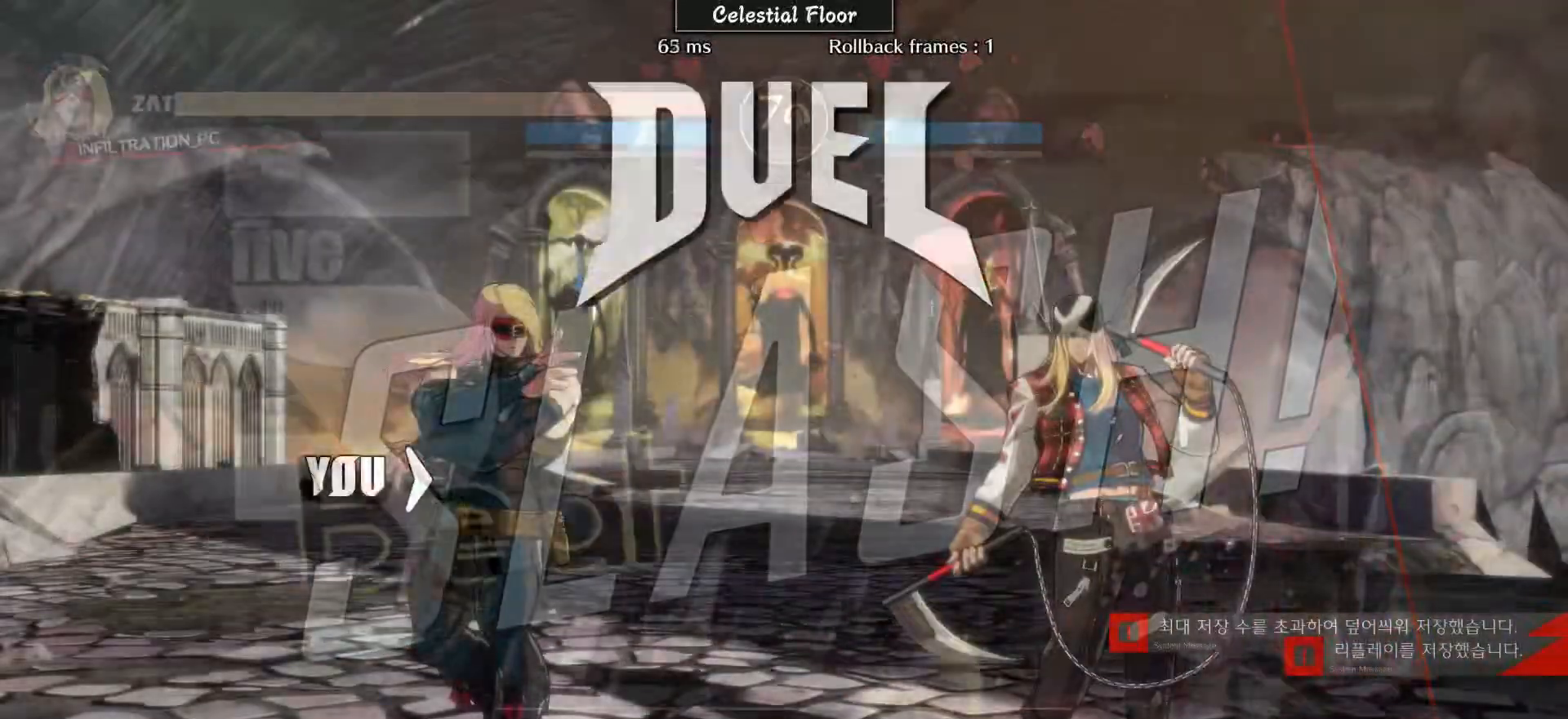
{"buttons": [], "left_stick": "center", "events": []}
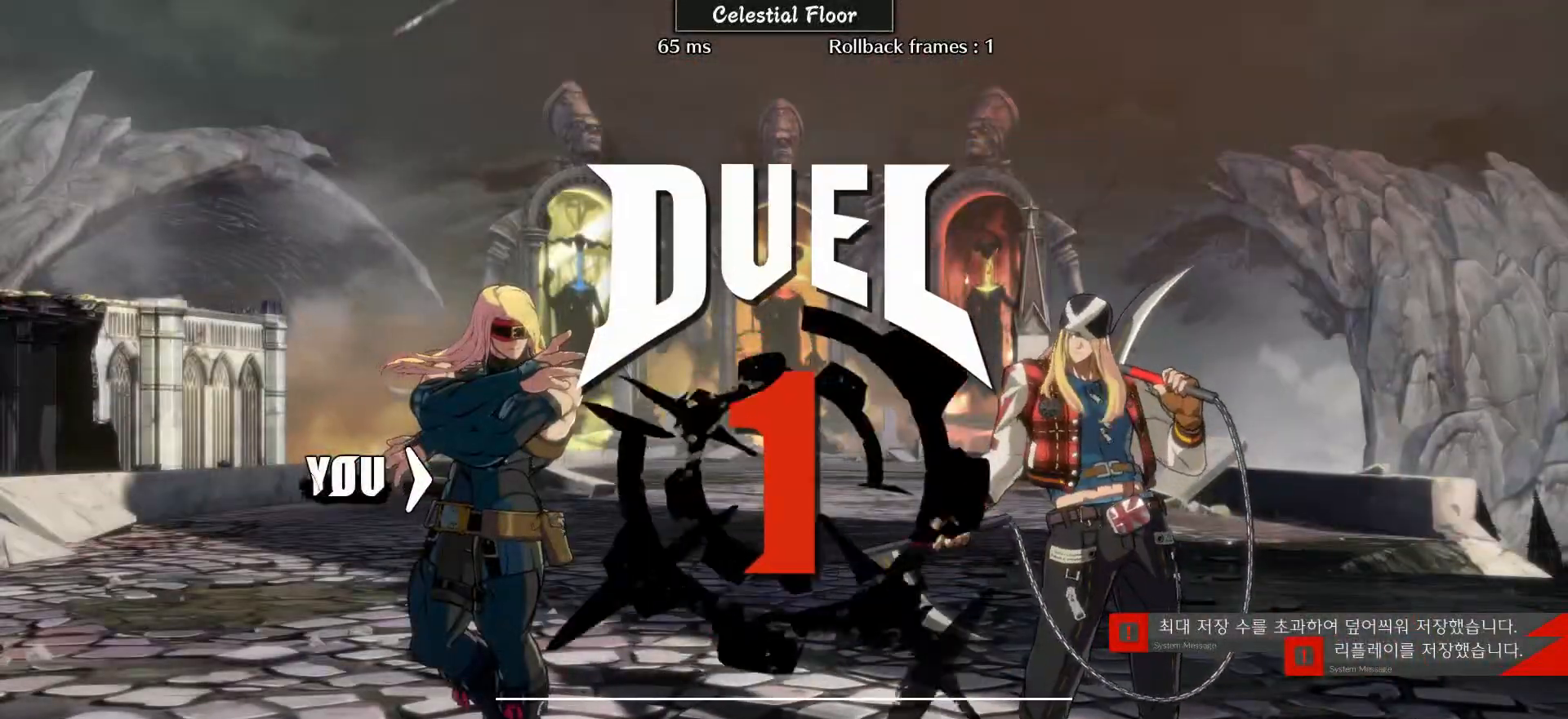
{"buttons": [], "left_stick": "right", "events": [[400, "left_stick", "right"]]}
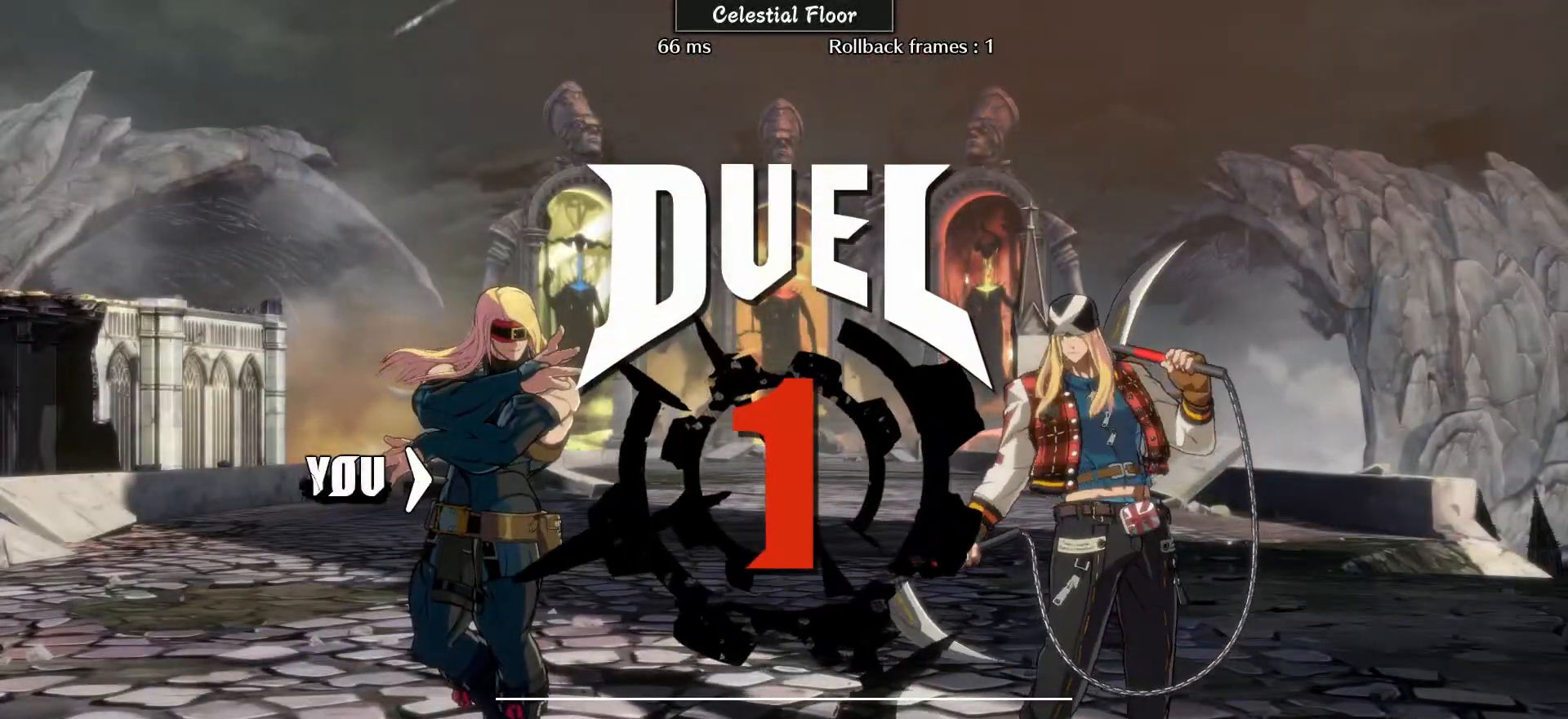
{"buttons": [], "left_stick": "right", "events": []}
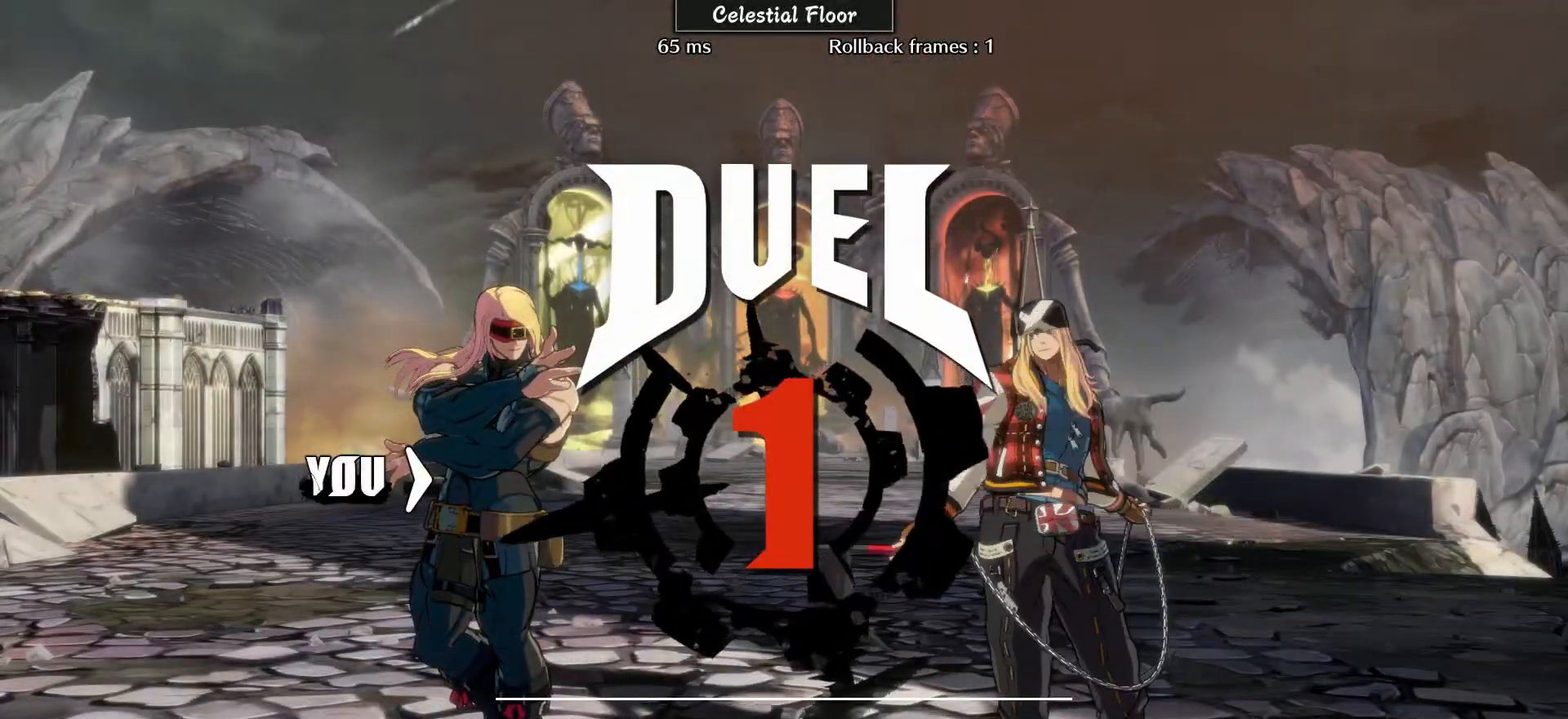
{"buttons": [], "left_stick": "right", "events": []}
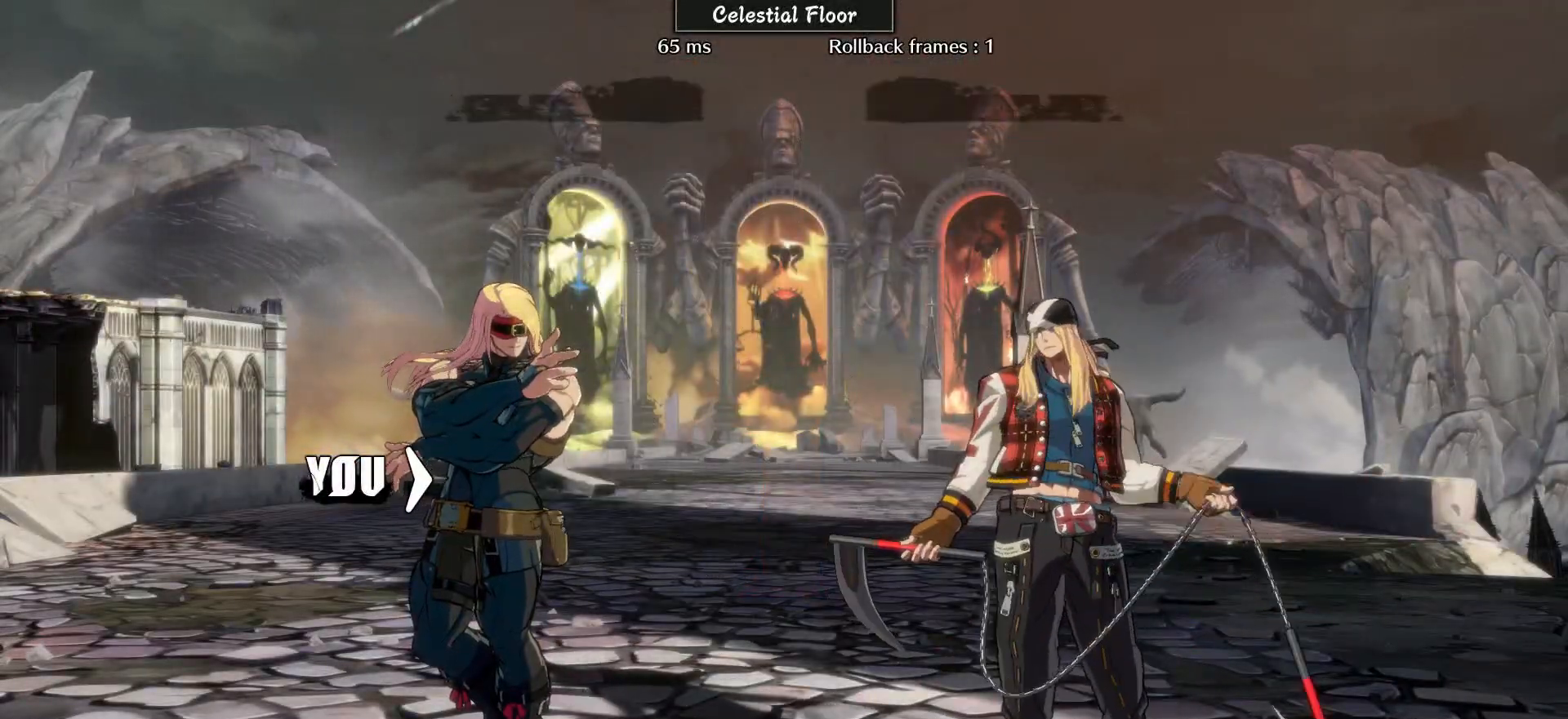
{"buttons": [], "left_stick": "right", "events": []}
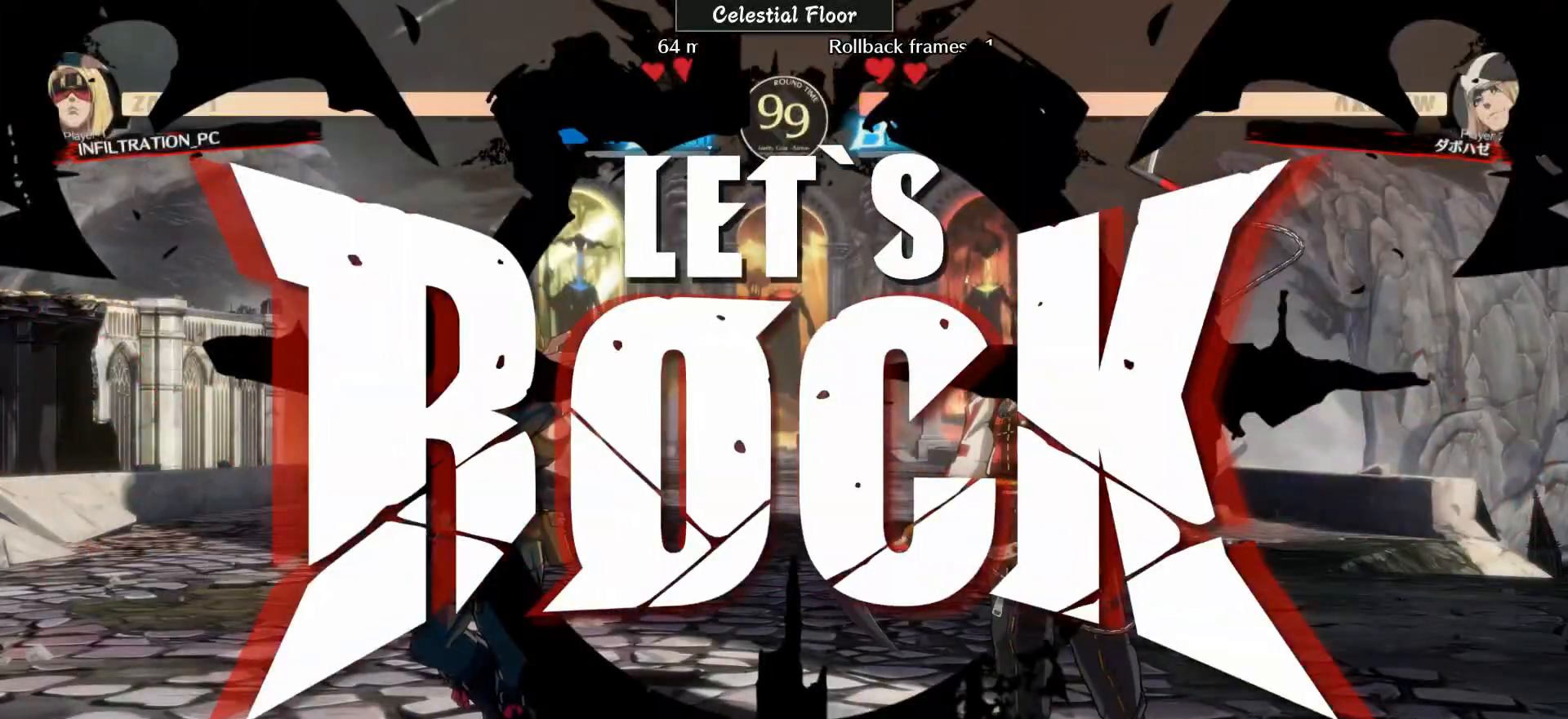
{"buttons": [], "left_stick": "left", "events": [[300, "left_stick", "up-right"], [500, "left_stick", "left"]]}
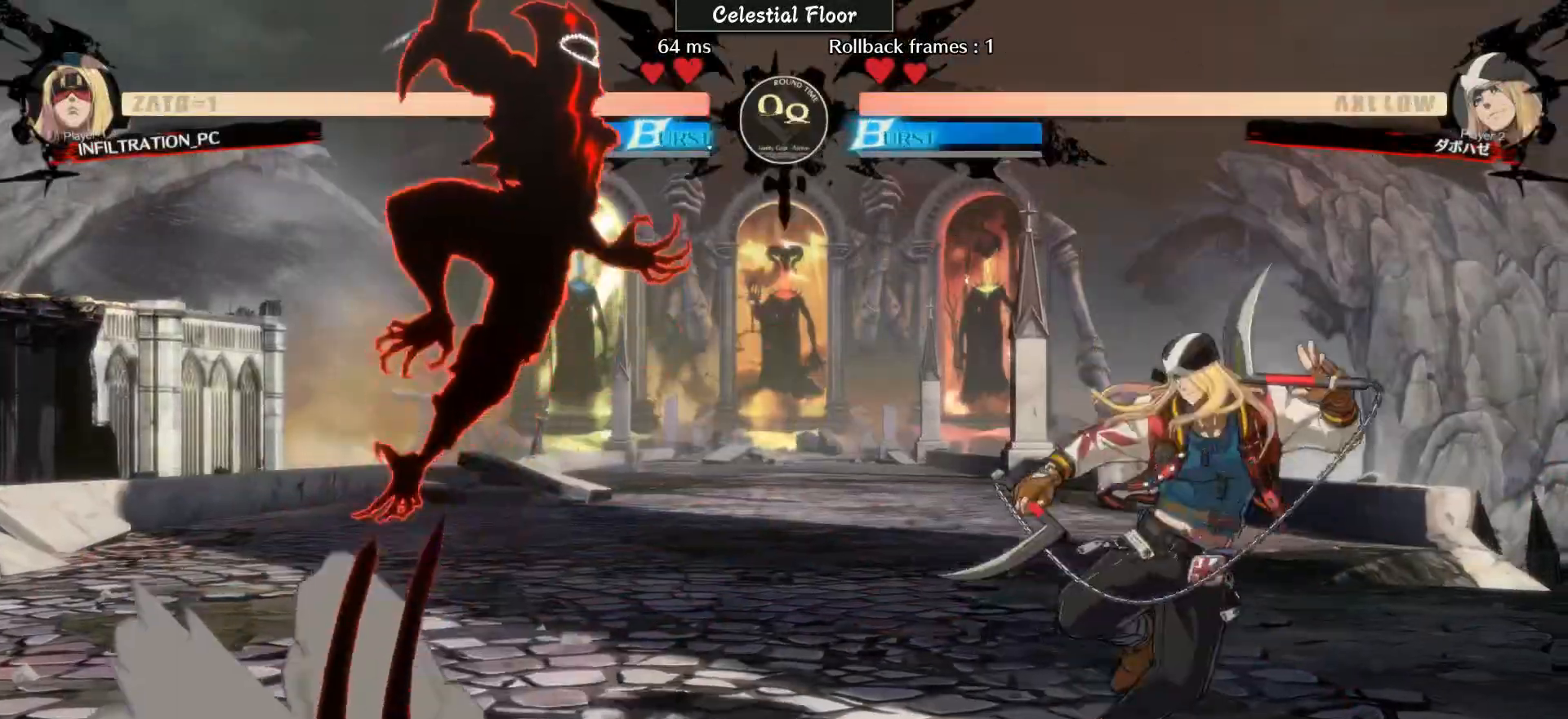
{"buttons": [], "left_stick": "down-left", "events": [[400, "left_stick", "down-left"]]}
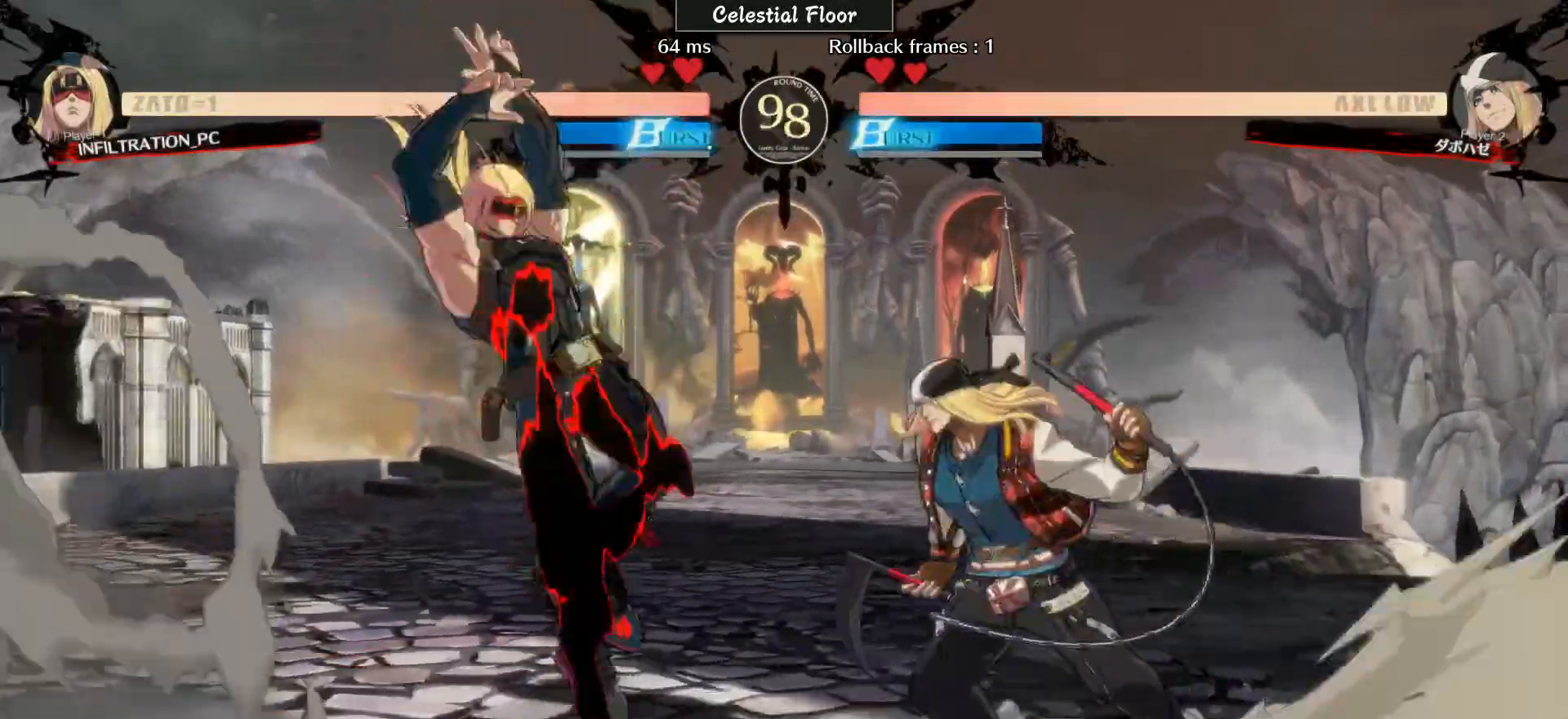
{"buttons": [], "left_stick": "down-left", "events": [[300, "TRIANGLE", "down"], [400, "TRIANGLE", "up"]]}
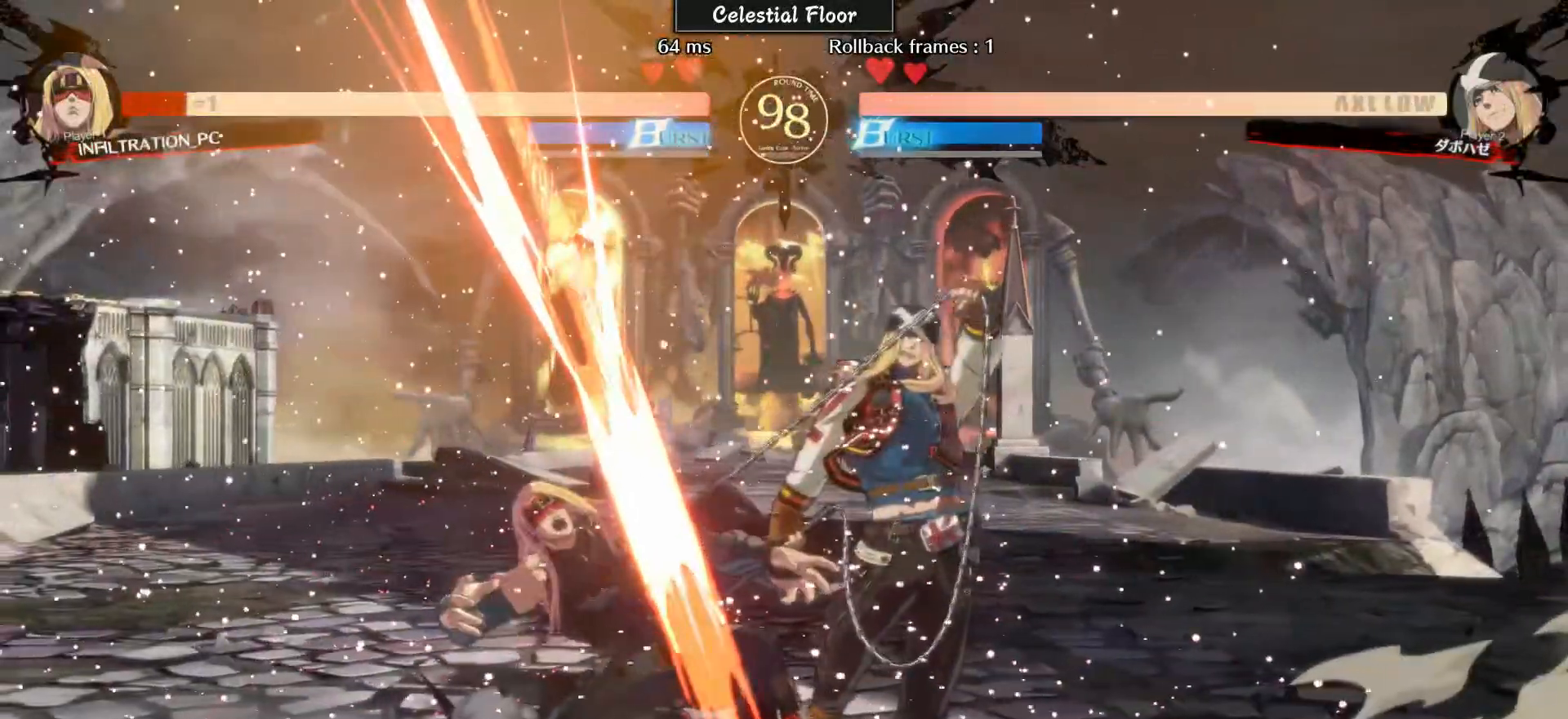
{"buttons": [], "left_stick": "down-left", "events": [[200, "L2", "down"], [233, "L2", "up"]]}
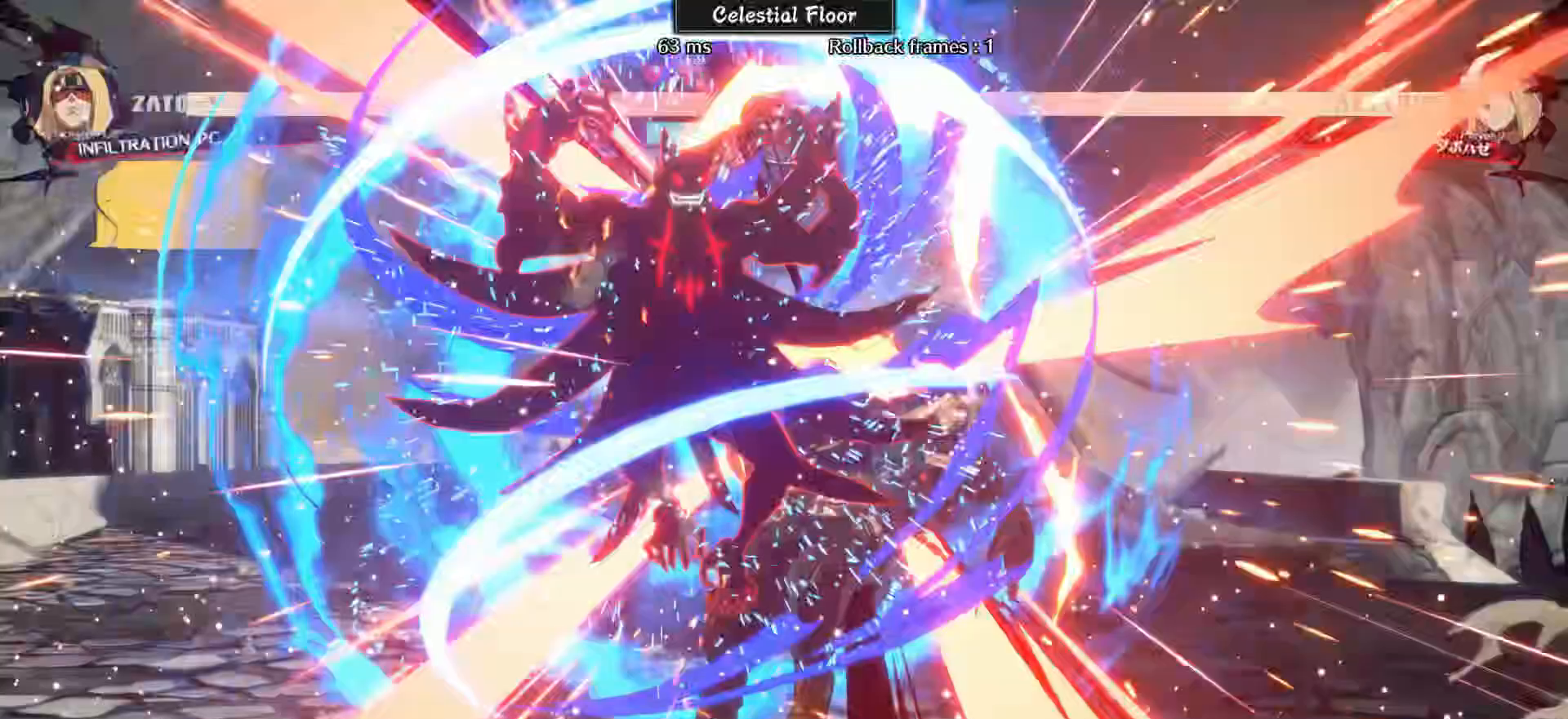
{"buttons": ["L1"], "left_stick": "left", "events": [[100, "left_stick", "left"], [300, "L1", "down"]]}
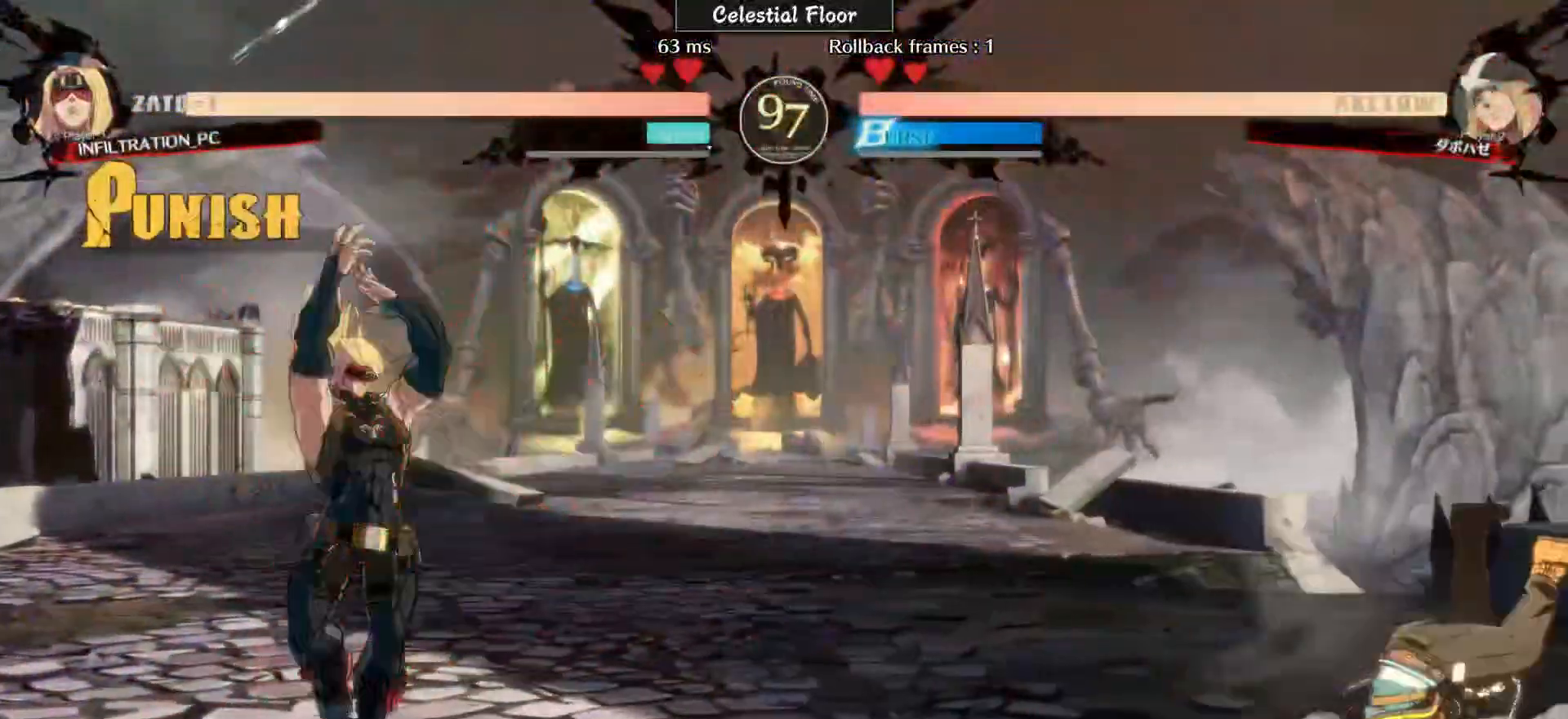
{"buttons": ["R2"], "left_stick": "center", "events": [[100, "L1", "up"], [100, "left_stick", "center"], [300, "left_stick", "right"], [383, "left_stick", "down"], [450, "R2", "down"], [467, "left_stick", "center"]]}
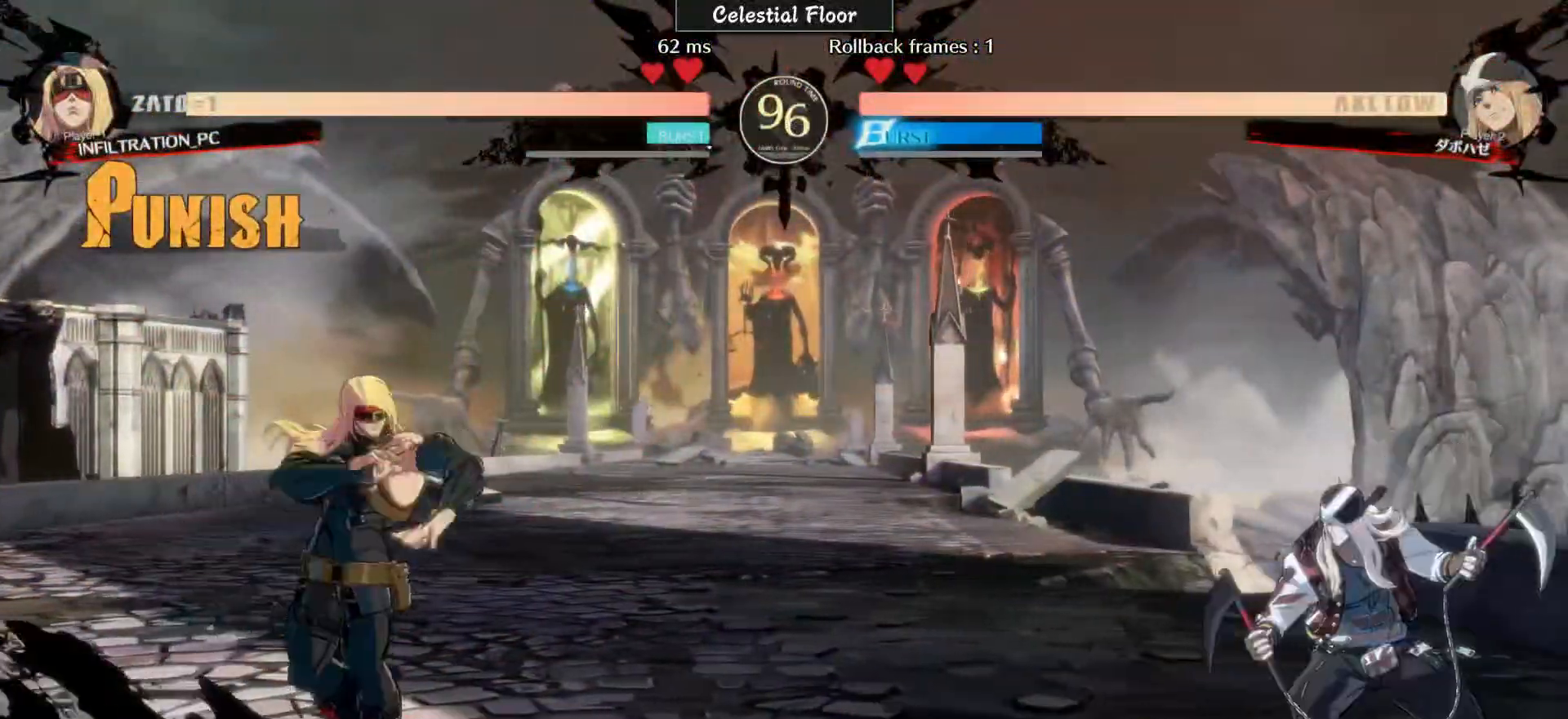
{"buttons": [], "left_stick": "center", "events": [[100, "R2", "up"]]}
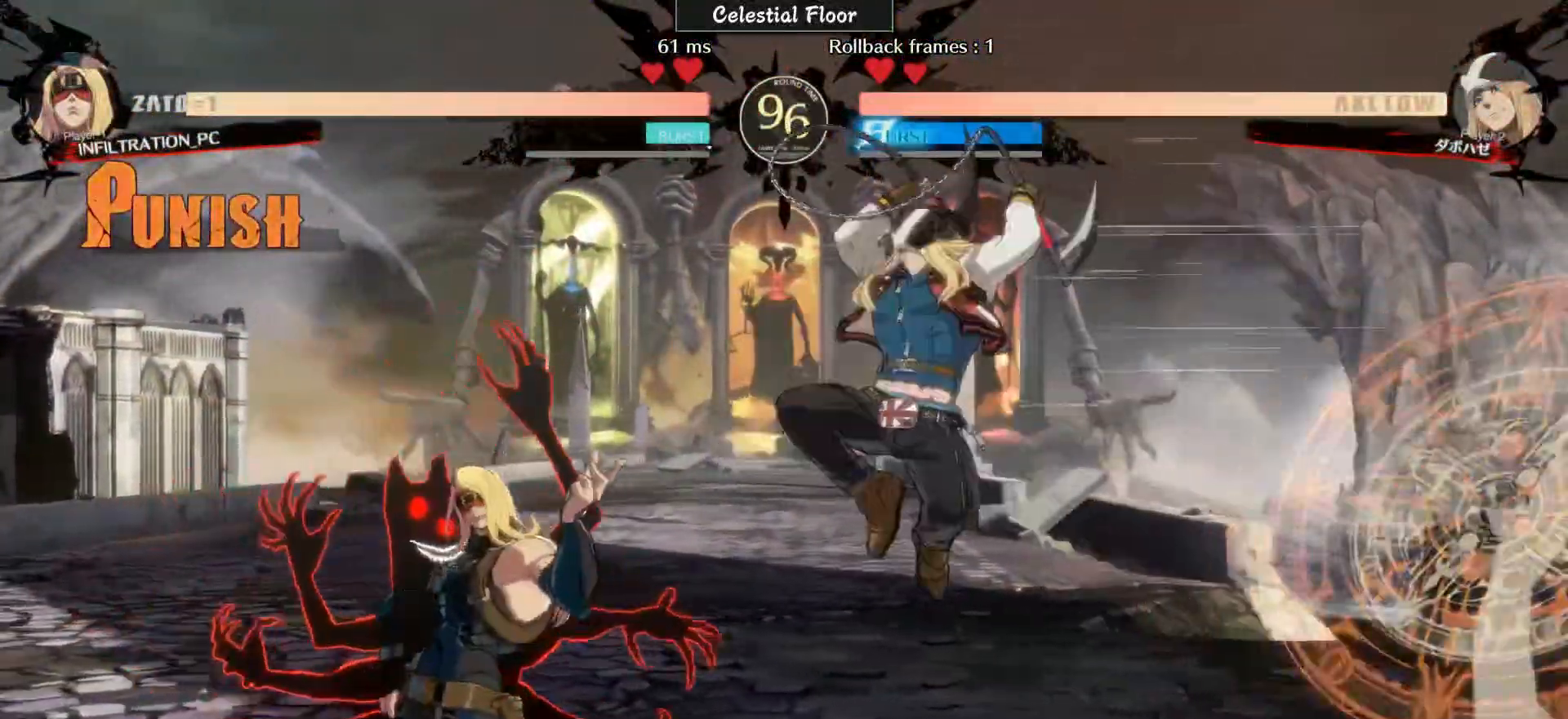
{"buttons": [], "left_stick": "center", "events": [[100, "left_stick", "right"], [283, "left_stick", "down-left"], [350, "CIRCLE", "down"], [400, "left_stick", "center"], [500, "CIRCLE", "up"]]}
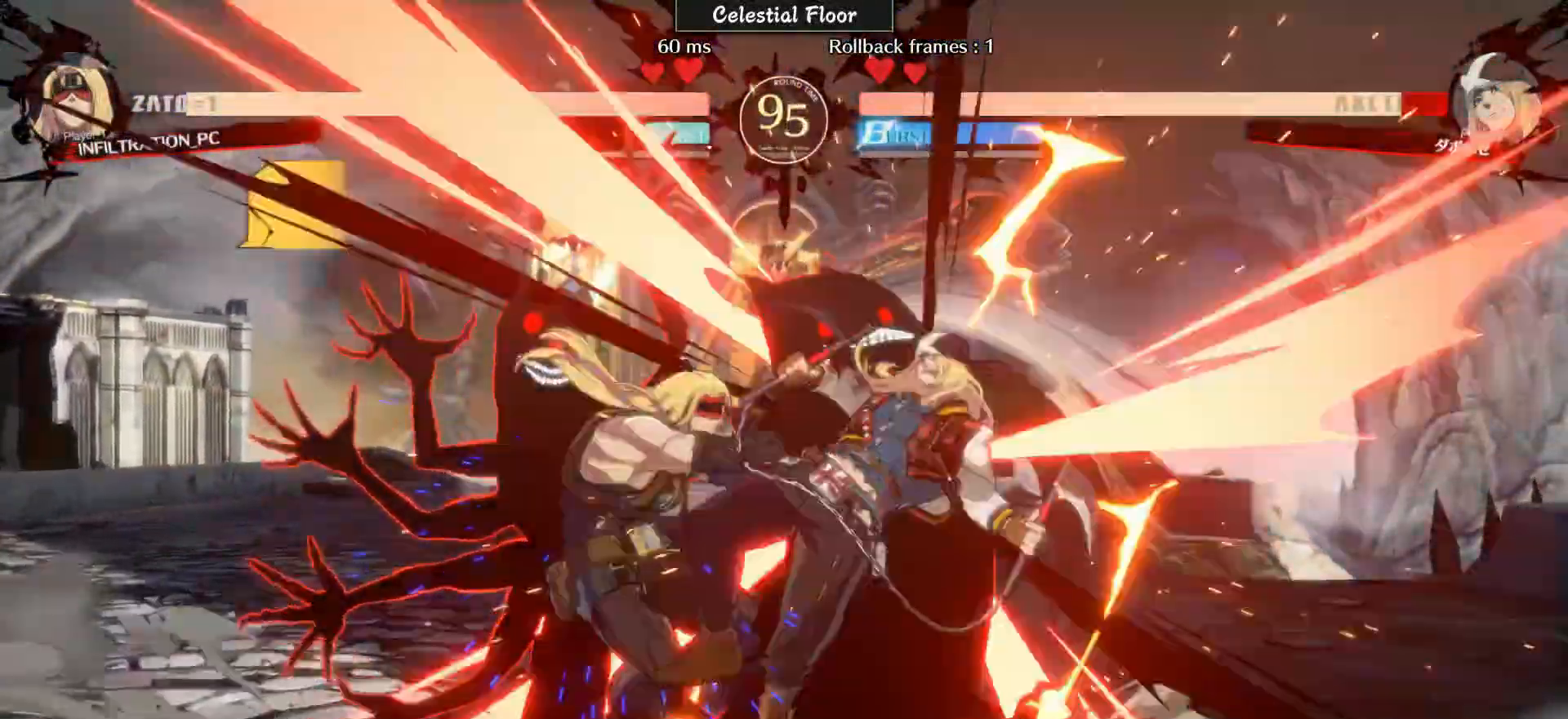
{"buttons": [], "left_stick": "center", "events": [[167, "CIRCLE", "down"], [200, "CIRCLE", "up"], [217, "CIRCLE", "down"], [400, "CIRCLE", "up"]]}
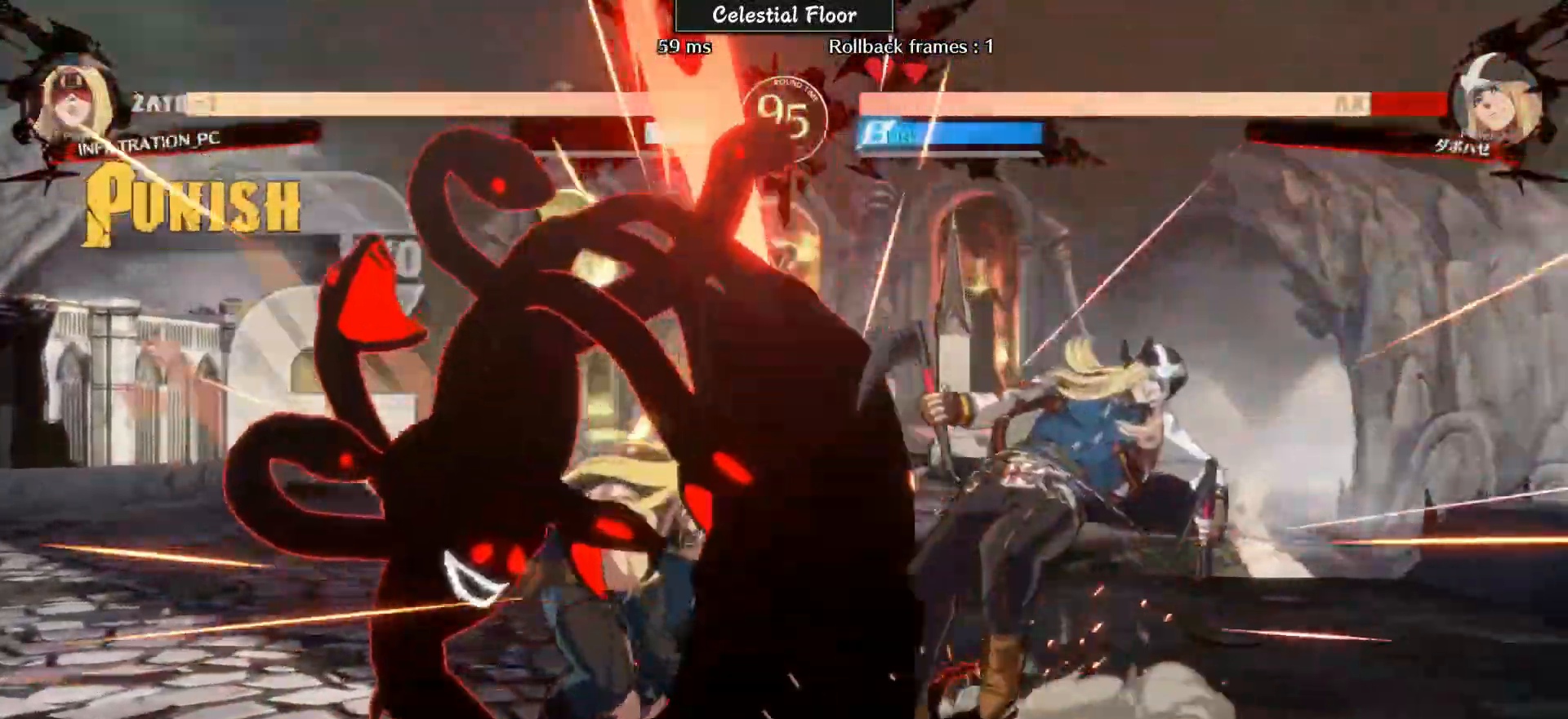
{"buttons": [], "left_stick": "right", "events": [[100, "left_stick", "left"], [200, "left_stick", "center"], [400, "left_stick", "right"]]}
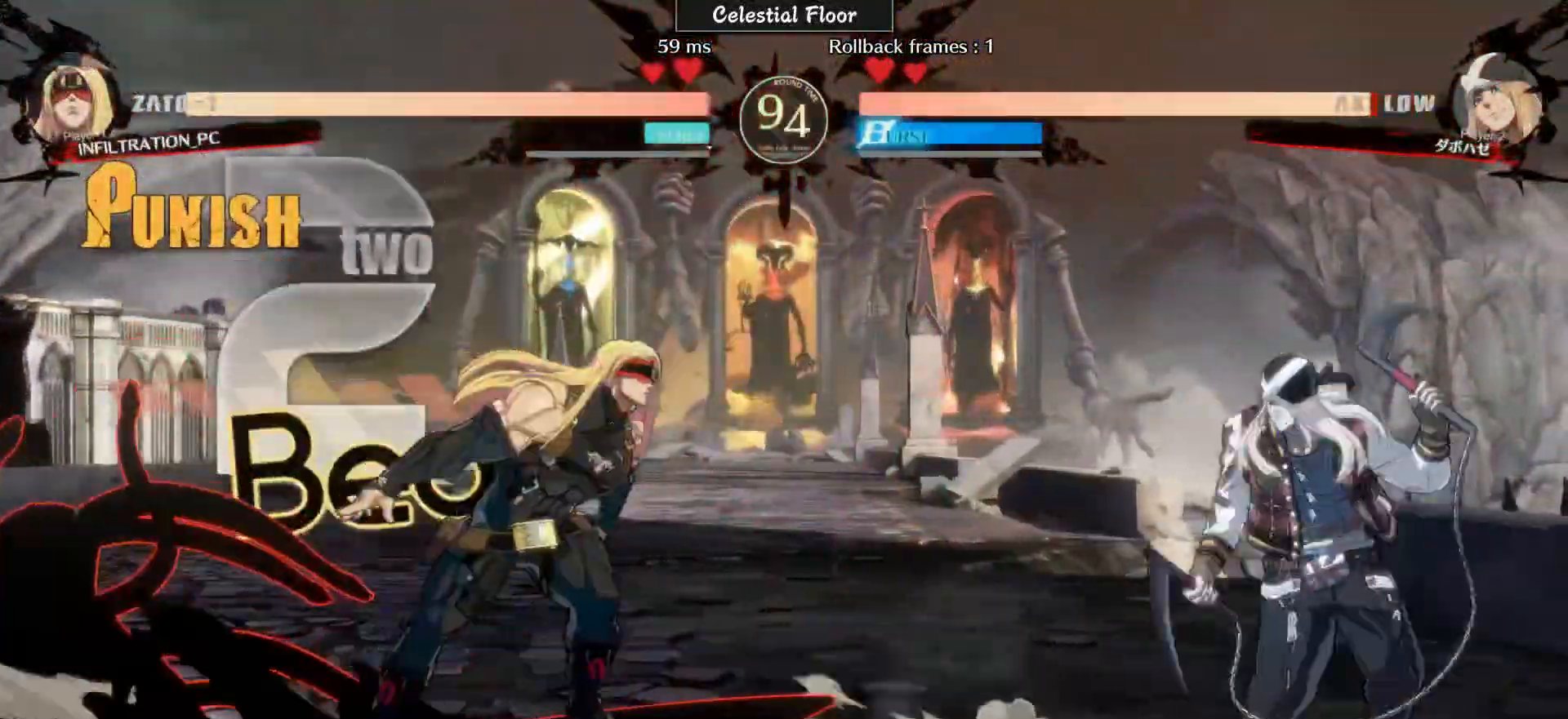
{"buttons": [], "left_stick": "down-left", "events": [[50, "TRIANGLE", "down"], [50, "left_stick", "down-right"], [200, "TRIANGLE", "up"], [317, "left_stick", "down-left"]]}